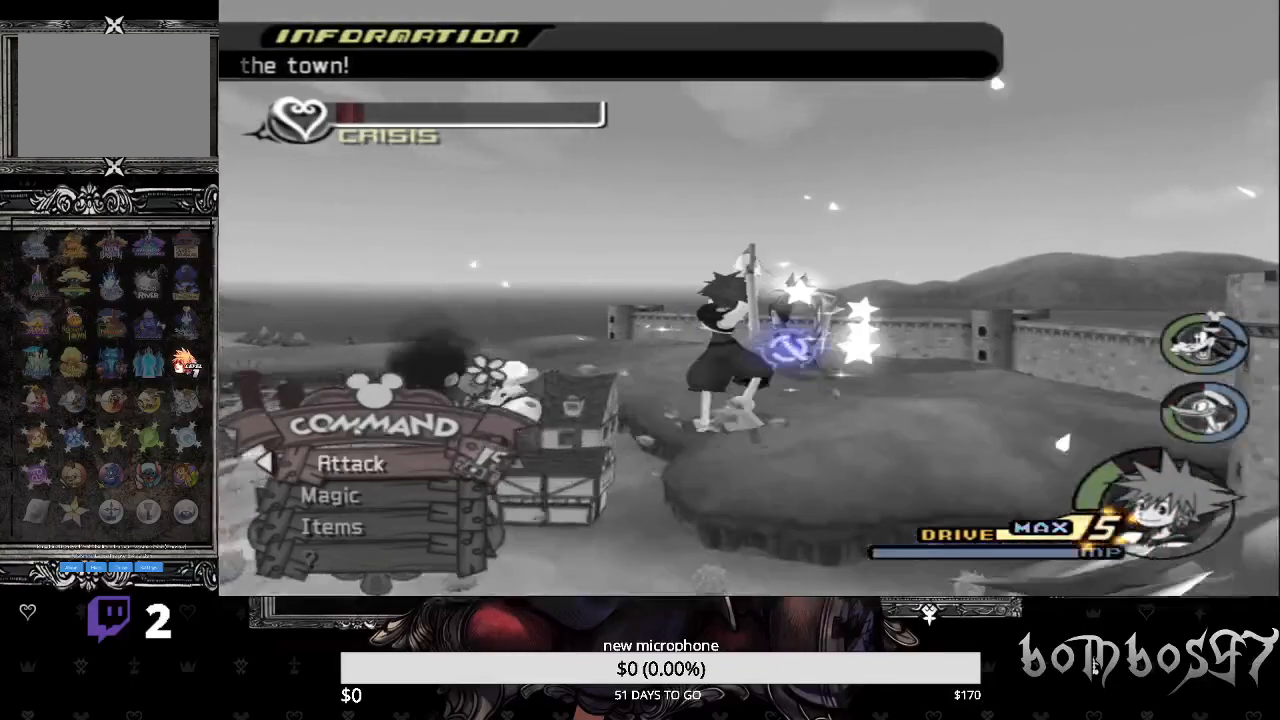
Gameplay with a controller (PlayStation layout); each line is a JSON object with the inputs held at the frame after it. "events" lists button and stick changes between this image and that frame as [ms after this image, input, new state], when the widget could be followed in between.
{"buttons": [], "left_stick": "center", "right_stick": "center", "events": [[133, "CROSS", "up"], [200, "CROSS", "down"], [333, "CROSS", "up"], [400, "CROSS", "down"], [500, "CROSS", "up"]]}
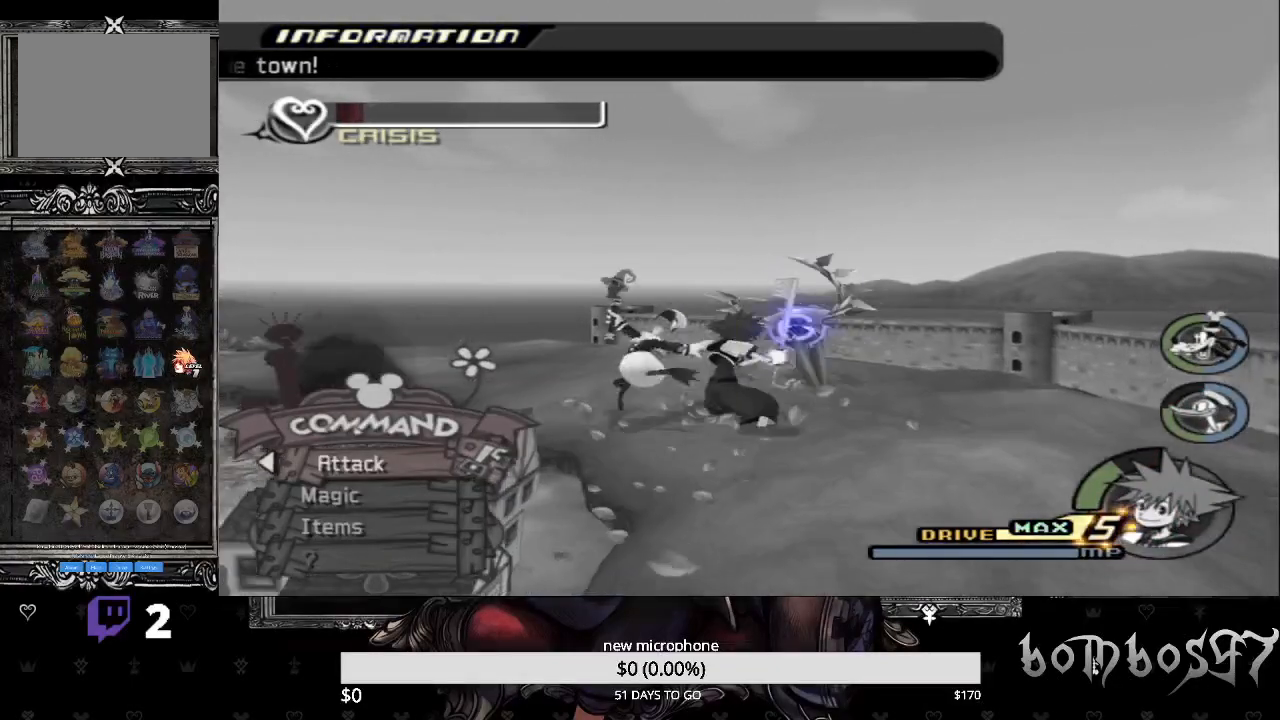
{"buttons": ["CROSS"], "left_stick": "up", "right_stick": "center", "events": [[67, "CROSS", "down"], [200, "CROSS", "up"], [267, "CROSS", "down"], [267, "left_stick", "up"], [367, "CROSS", "up"], [433, "CROSS", "down"]]}
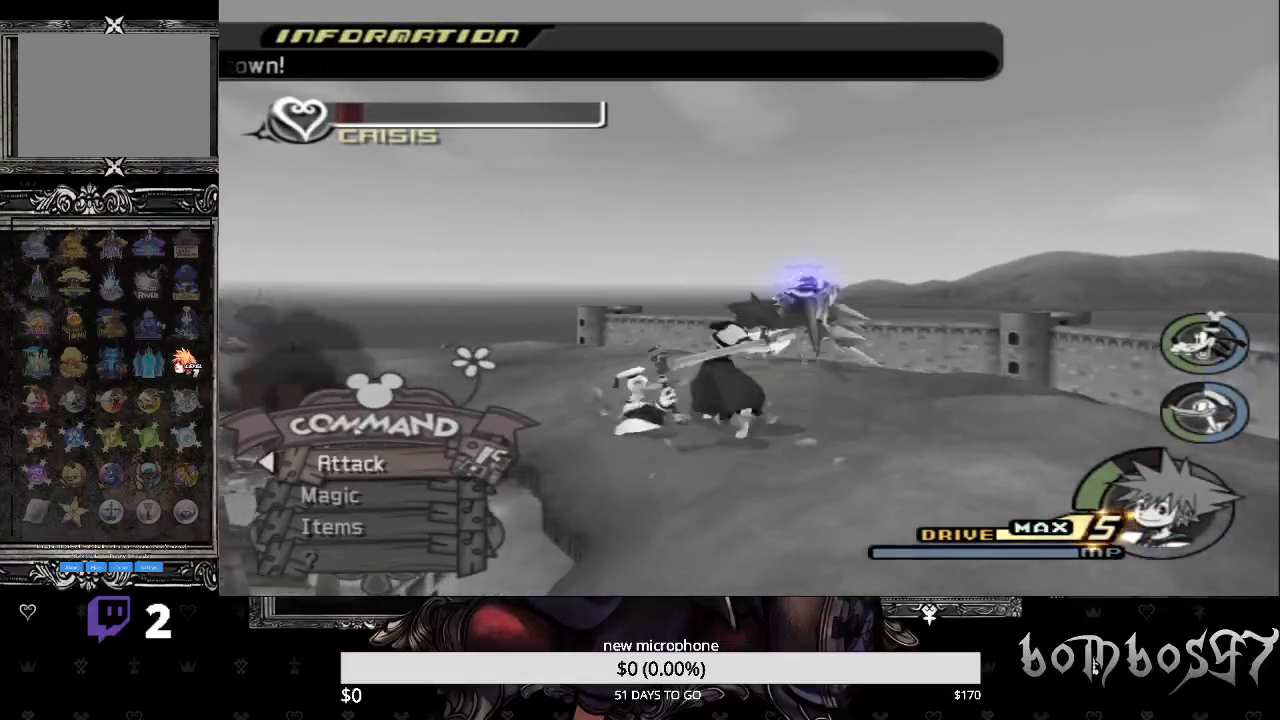
{"buttons": [], "left_stick": "up", "right_stick": "center", "events": [[33, "CROSS", "up"], [100, "CROSS", "down"], [200, "CROSS", "up"], [300, "CROSS", "down"], [400, "CROSS", "up"]]}
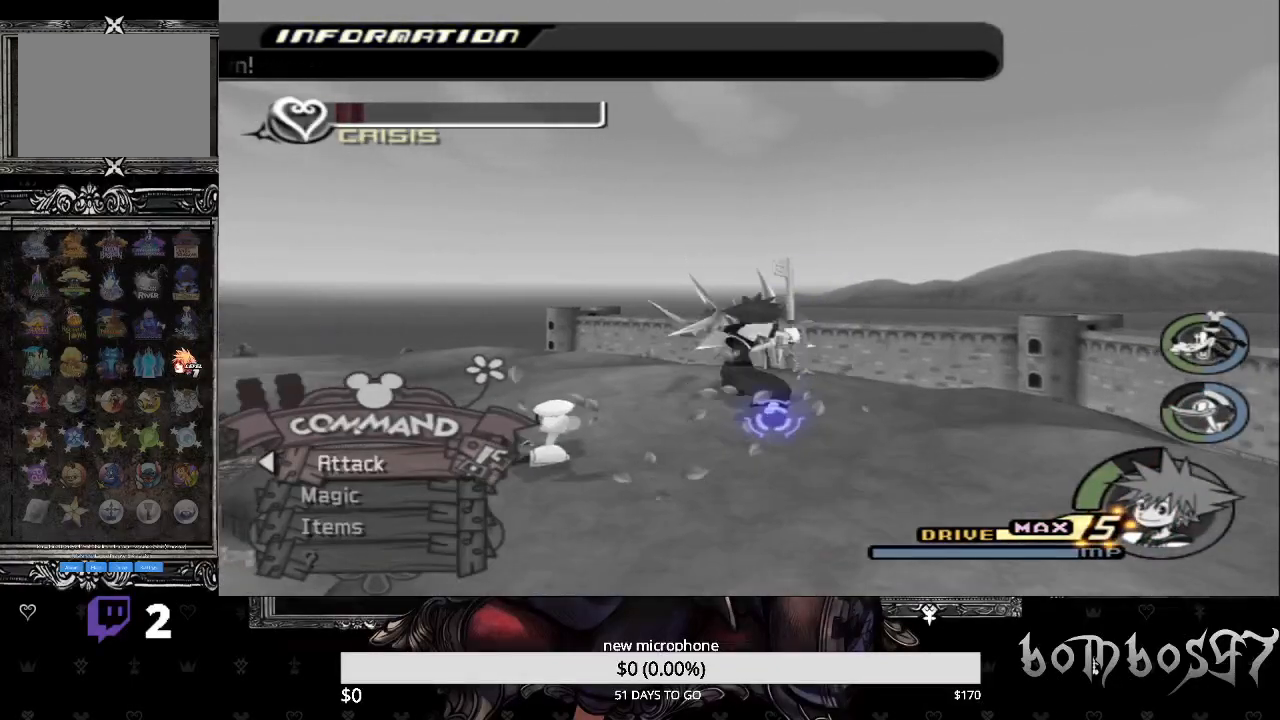
{"buttons": ["CROSS"], "left_stick": "center", "right_stick": "center", "events": [[133, "CROSS", "down"], [267, "CROSS", "up"], [333, "CROSS", "down"], [433, "CROSS", "up"], [500, "CROSS", "down"], [500, "left_stick", "center"]]}
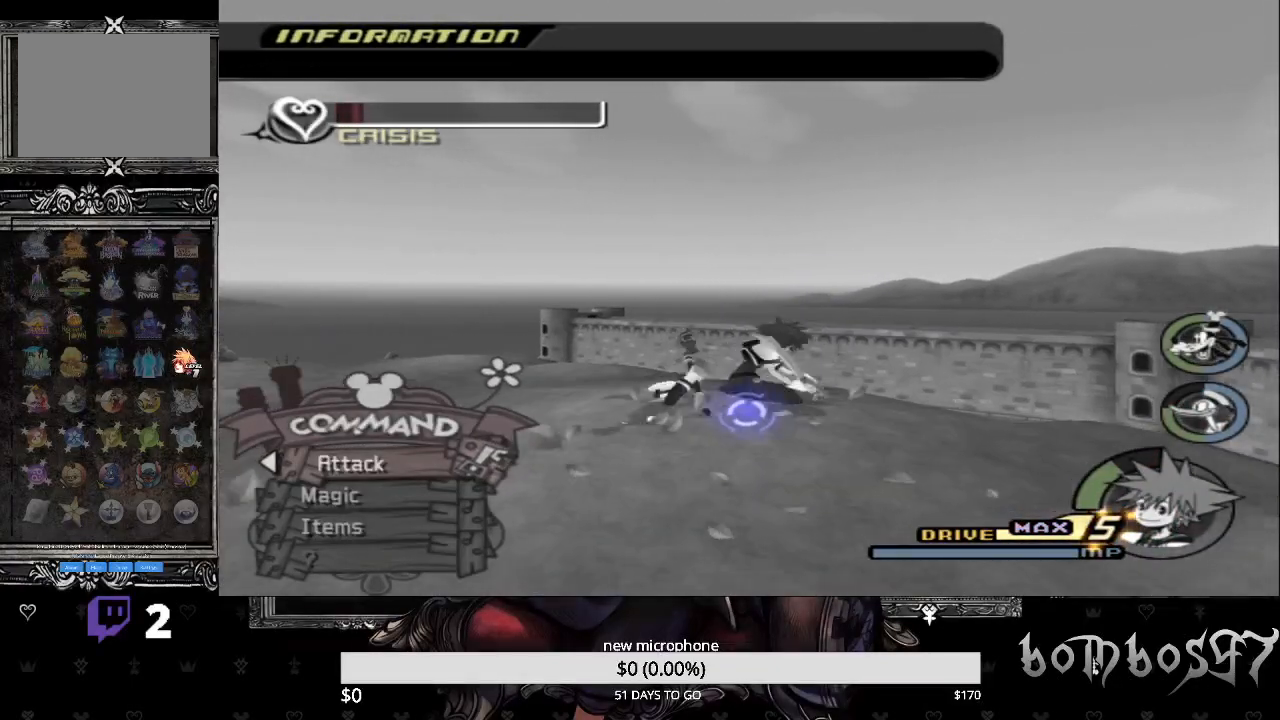
{"buttons": [], "left_stick": "center", "right_stick": "center", "events": [[133, "CROSS", "up"], [267, "CROSS", "down"], [433, "CROSS", "up"]]}
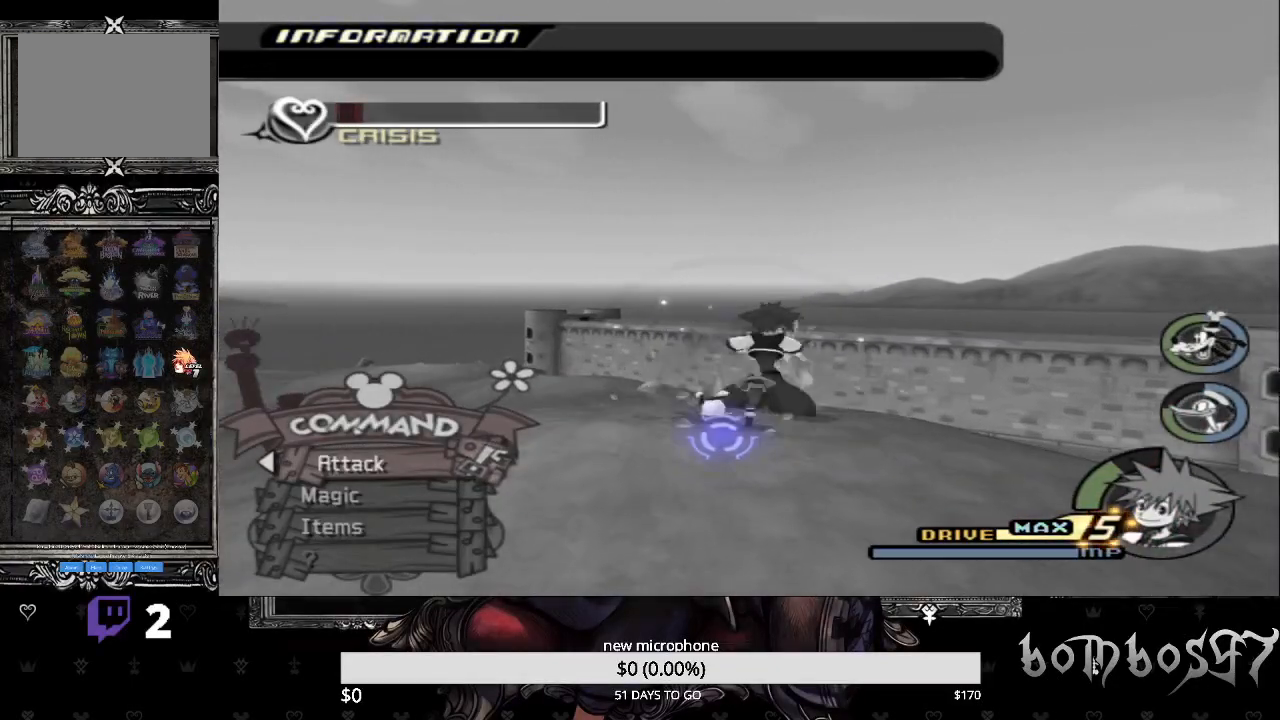
{"buttons": [], "left_stick": "left", "right_stick": "center", "events": [[33, "left_stick", "left"], [100, "right_stick", "down-left"], [267, "right_stick", "center"]]}
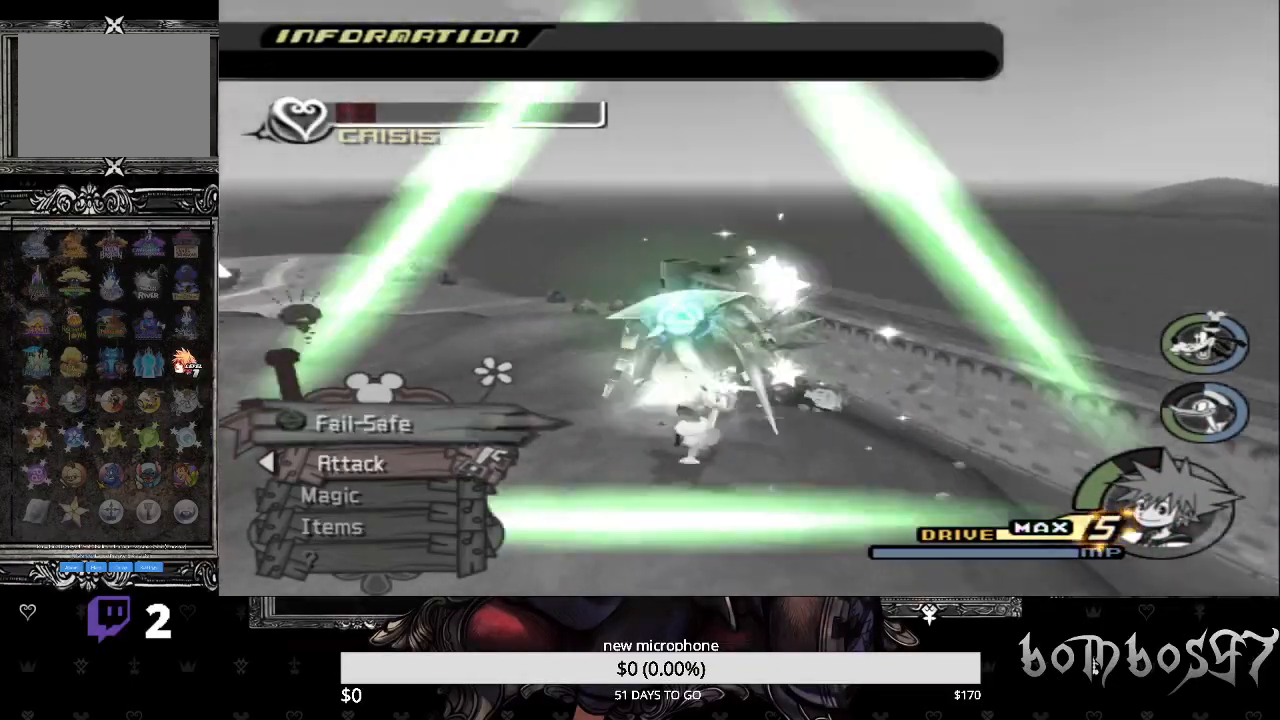
{"buttons": ["TRIANGLE"], "left_stick": "center", "right_stick": "center", "events": [[133, "CROSS", "down"], [133, "left_stick", "center"], [233, "CROSS", "up"], [300, "CROSS", "down"], [400, "CROSS", "up"], [500, "TRIANGLE", "down"]]}
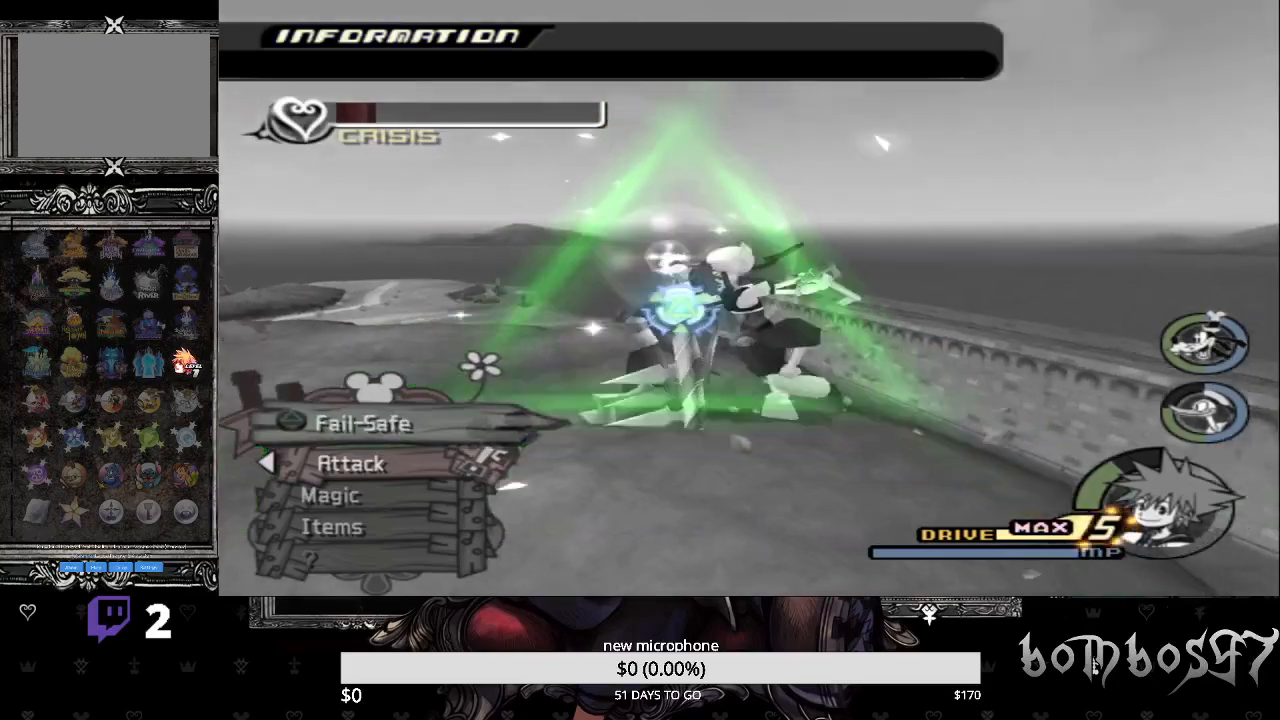
{"buttons": [], "left_stick": "center", "right_stick": "center", "events": [[133, "TRIANGLE", "up"], [167, "TRIANGLE", "down"], [300, "TRIANGLE", "up"], [333, "TRIANGLE", "down"], [467, "TRIANGLE", "up"]]}
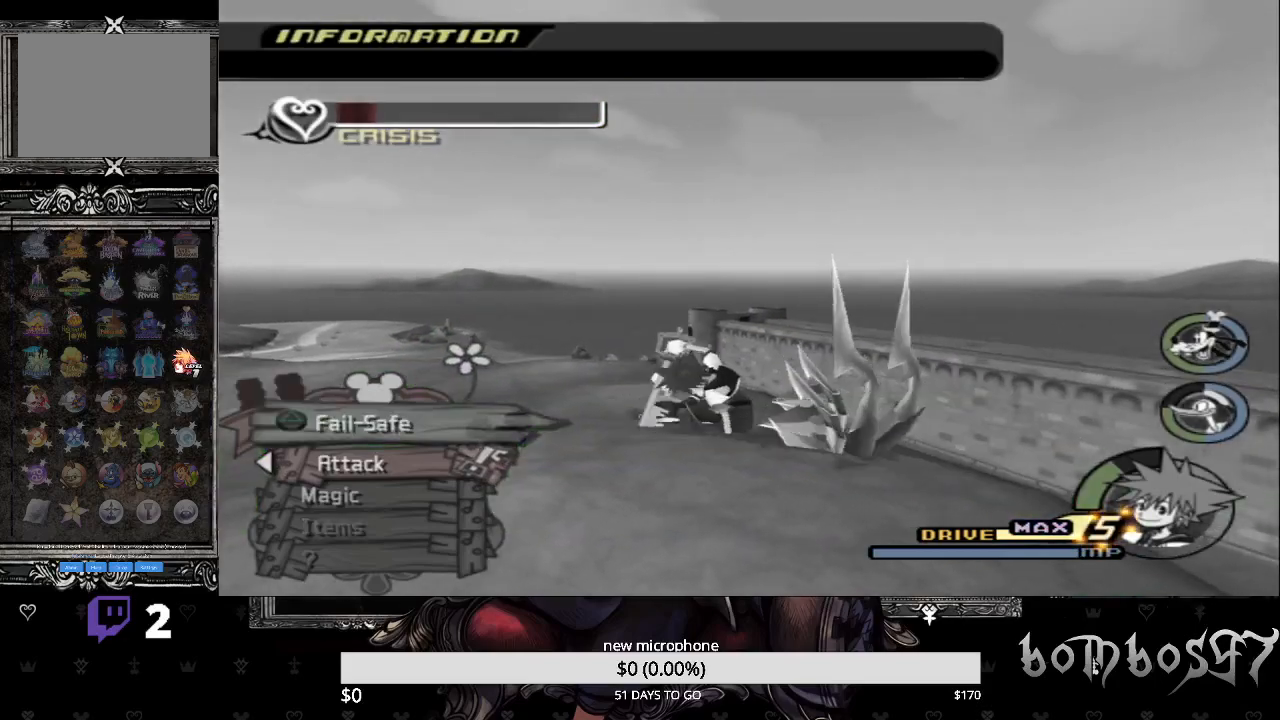
{"buttons": [], "left_stick": "center", "right_stick": "down-left", "events": [[67, "TRIANGLE", "down"], [167, "TRIANGLE", "up"], [400, "right_stick", "down-left"]]}
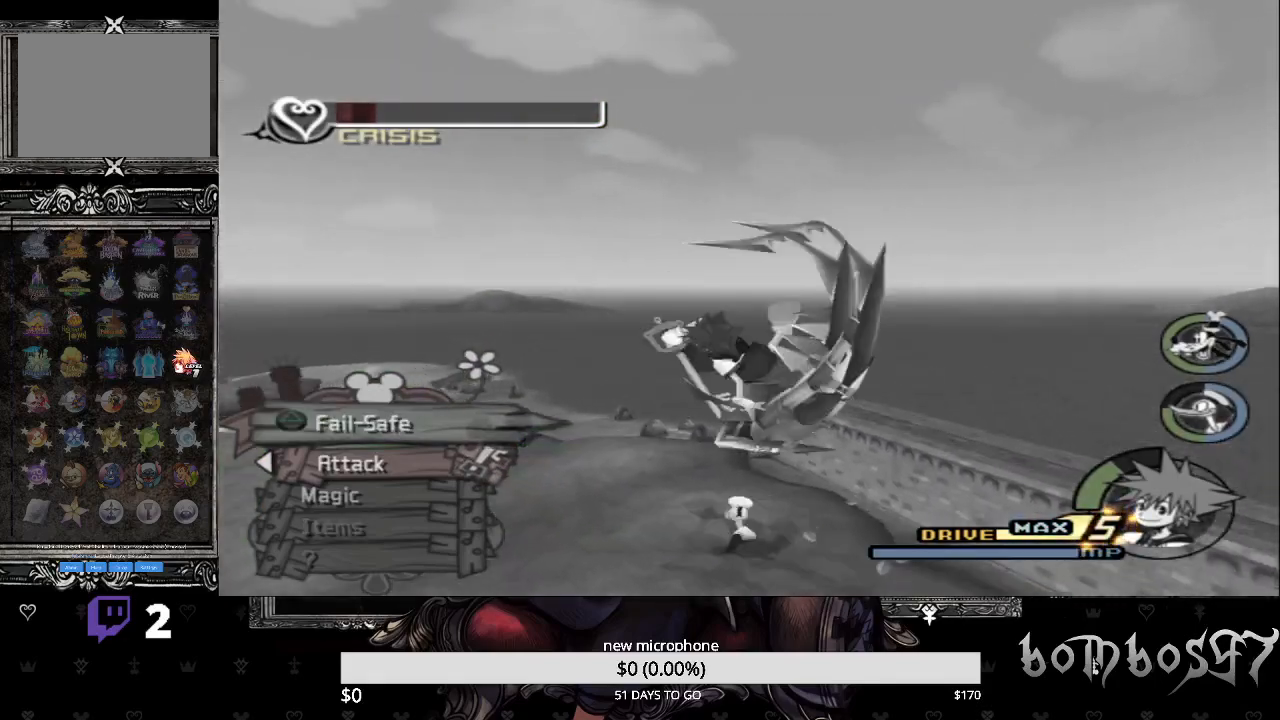
{"buttons": [], "left_stick": "center", "right_stick": "down-left", "events": []}
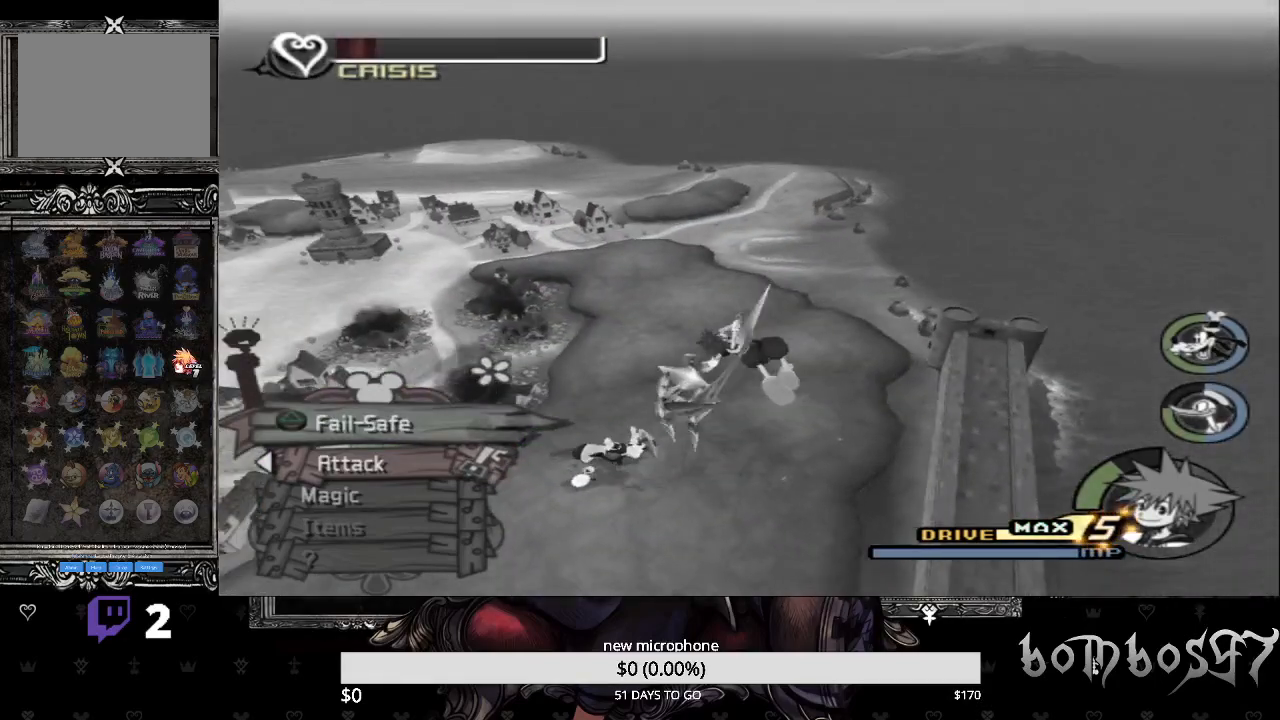
{"buttons": [], "left_stick": "center", "right_stick": "down-left", "events": []}
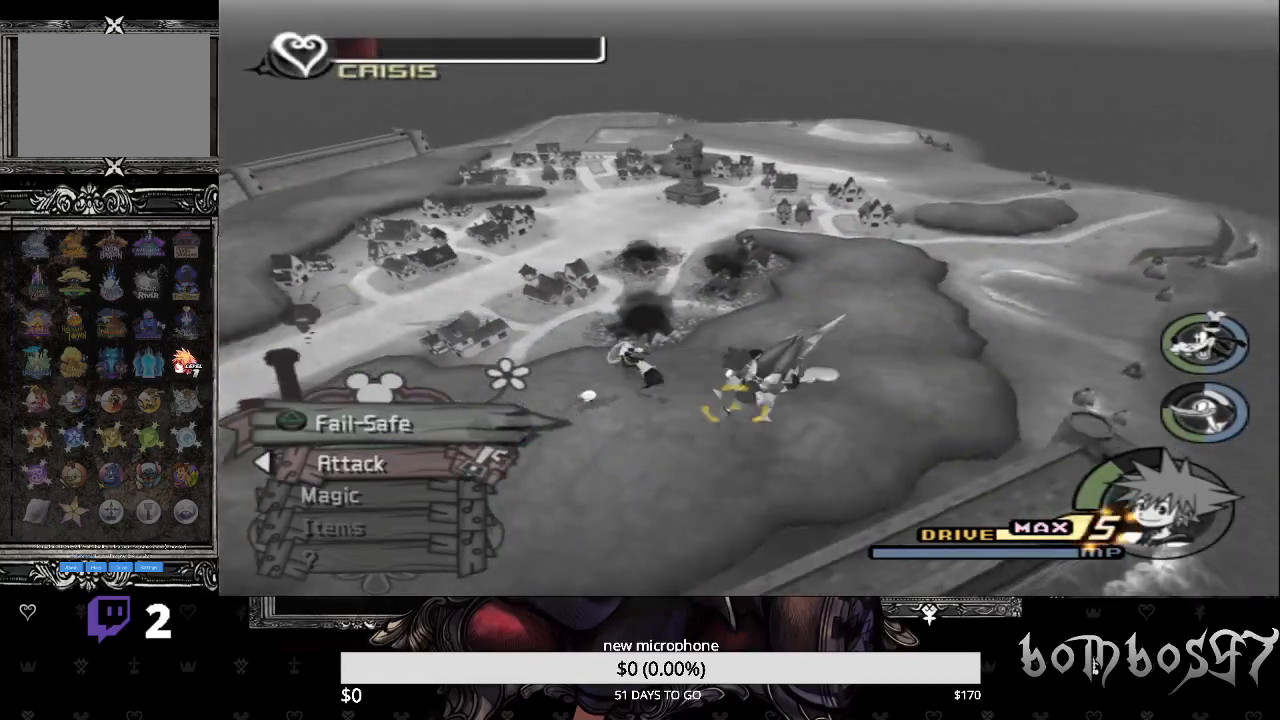
{"buttons": [], "left_stick": "center", "right_stick": "down-left", "events": []}
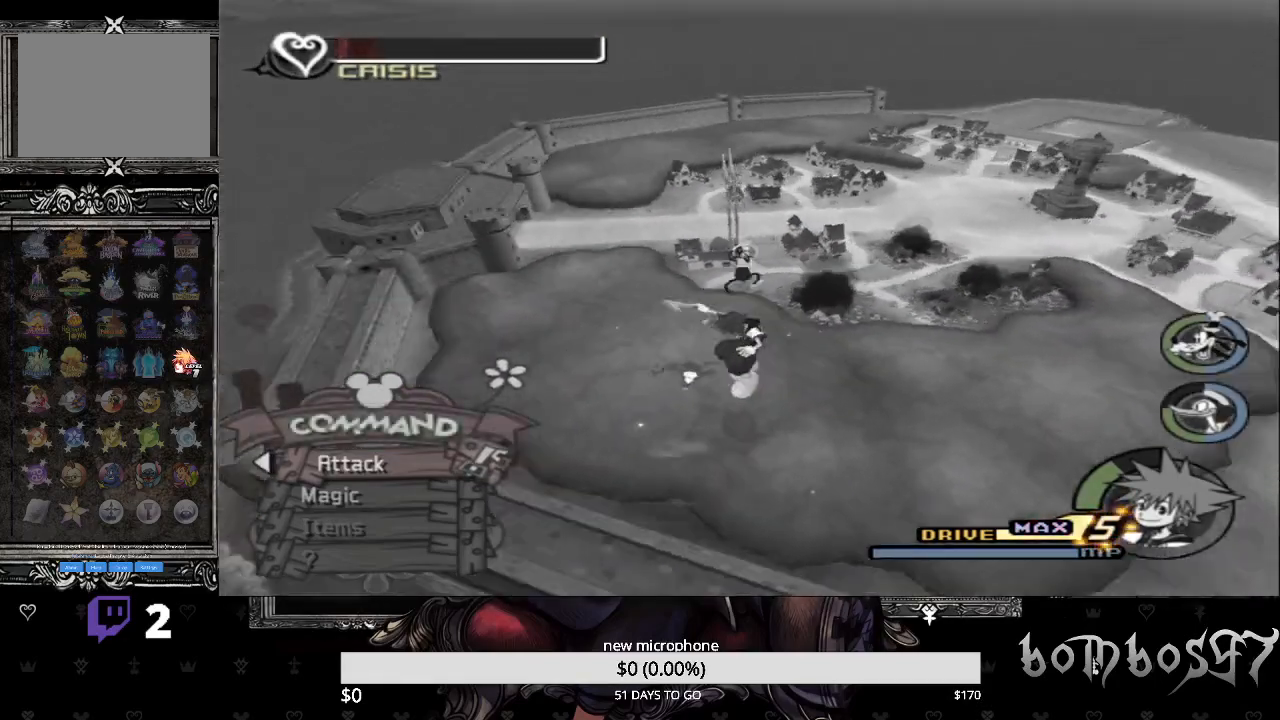
{"buttons": [], "left_stick": "up-right", "right_stick": "center", "events": [[33, "left_stick", "up-right"], [100, "right_stick", "center"]]}
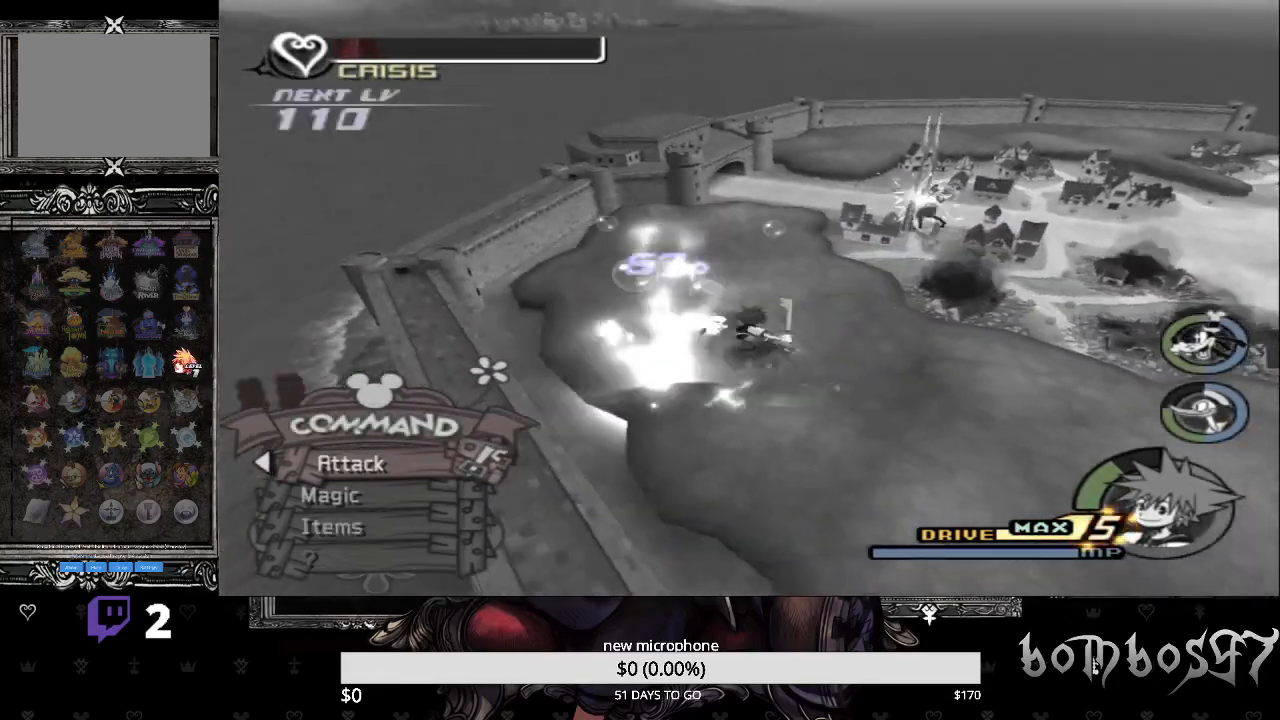
{"buttons": ["R1"], "left_stick": "up-right", "right_stick": "center", "events": [[500, "R1", "down"]]}
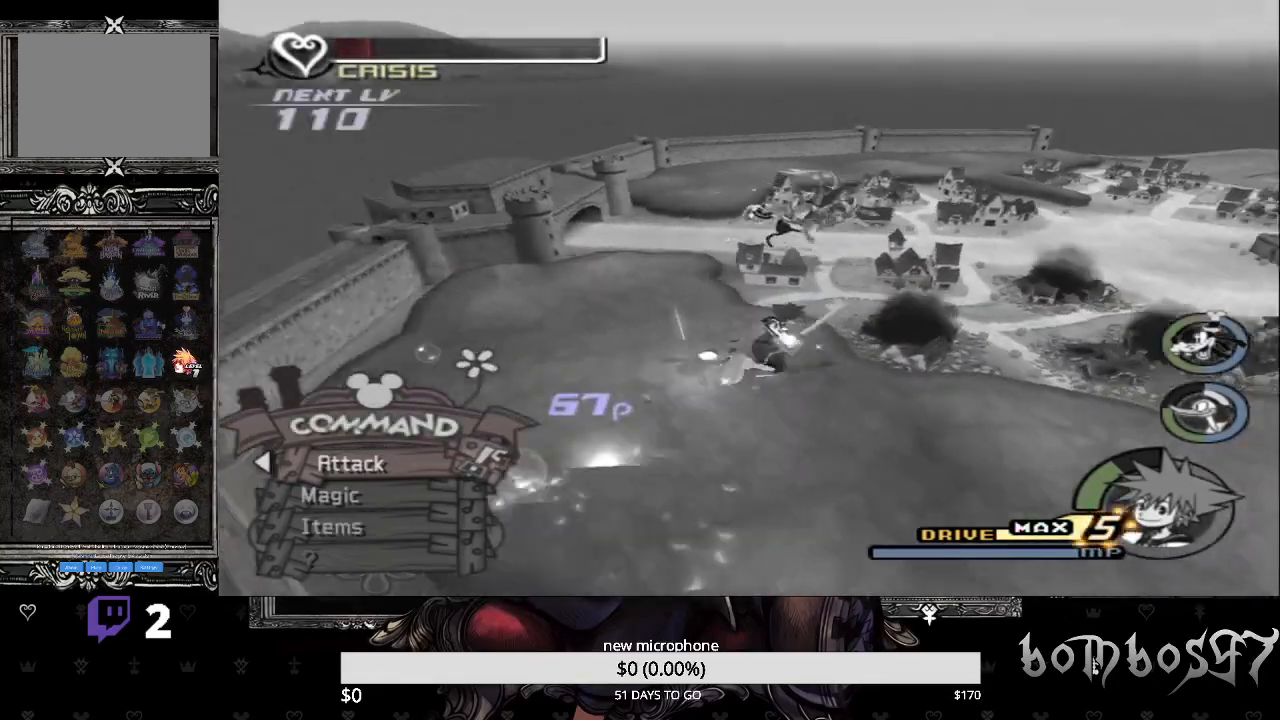
{"buttons": [], "left_stick": "up", "right_stick": "center", "events": [[167, "R1", "up"], [267, "left_stick", "up"]]}
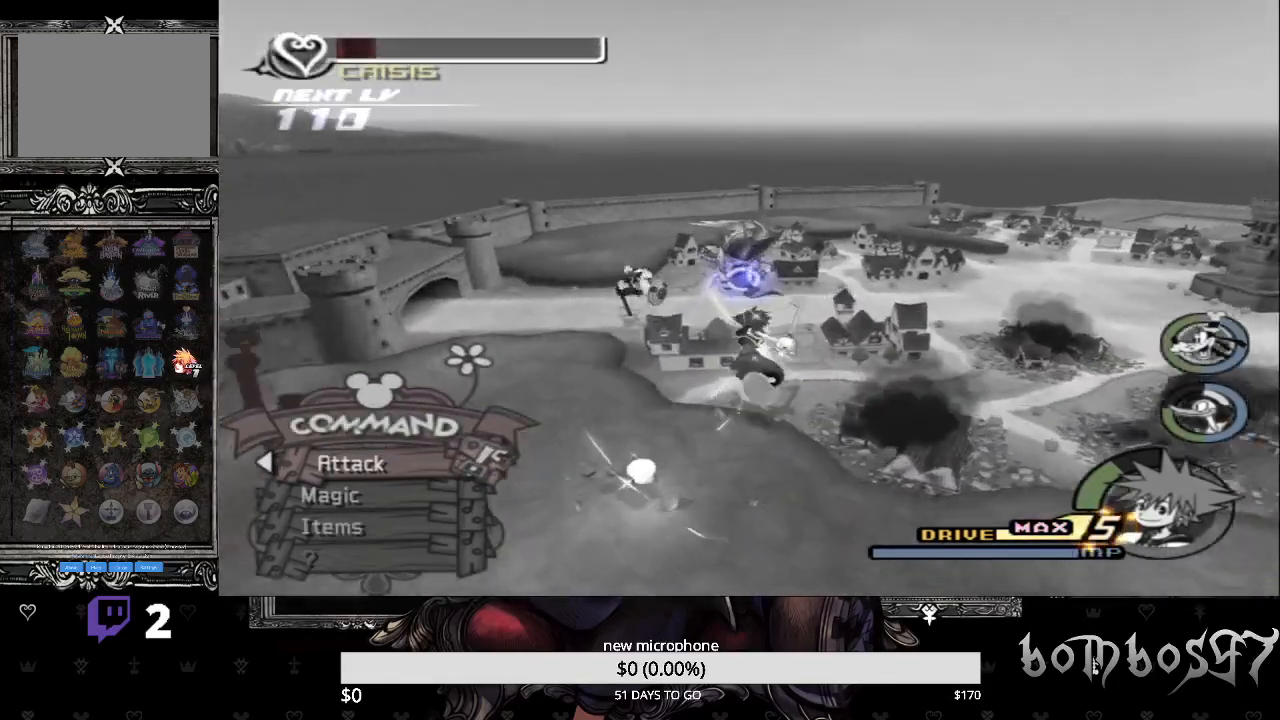
{"buttons": ["CROSS"], "left_stick": "up", "right_stick": "center", "events": [[100, "CROSS", "down"], [233, "CROSS", "up"], [300, "CROSS", "down"], [433, "CROSS", "up"], [467, "CROSS", "down"]]}